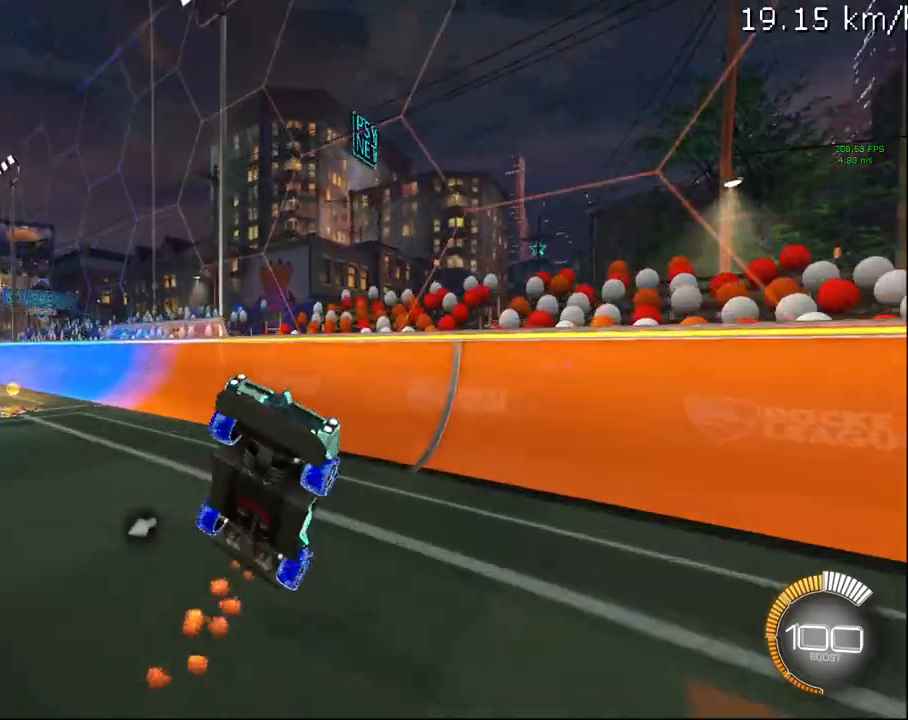
Gameplay with a controller (PlayStation layout); each line is a JSON object with the inputs held at the frame after it. "events" lists button and stick changes between this image and that frame as [ms after this image, input, new state], when the widget could be followed in between.
{"buttons": ["TRIANGLE"], "left_stick": "center", "right_stick": "center", "events": [[133, "R2", "up"], [133, "SELECT", "down"], [250, "SELECT", "up"], [467, "TRIANGLE", "down"]]}
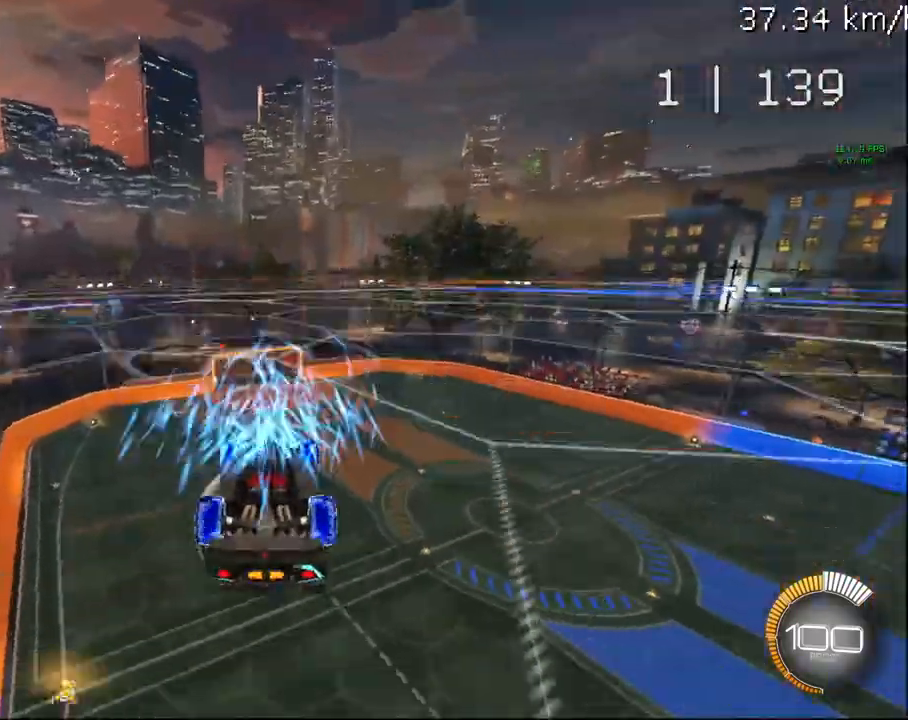
{"buttons": ["CIRCLE", "R1", "R2"], "left_stick": "up", "right_stick": "center", "events": [[83, "TRIANGLE", "up"], [200, "R2", "down"], [233, "R1", "down"], [267, "CIRCLE", "down"], [333, "left_stick", "up"]]}
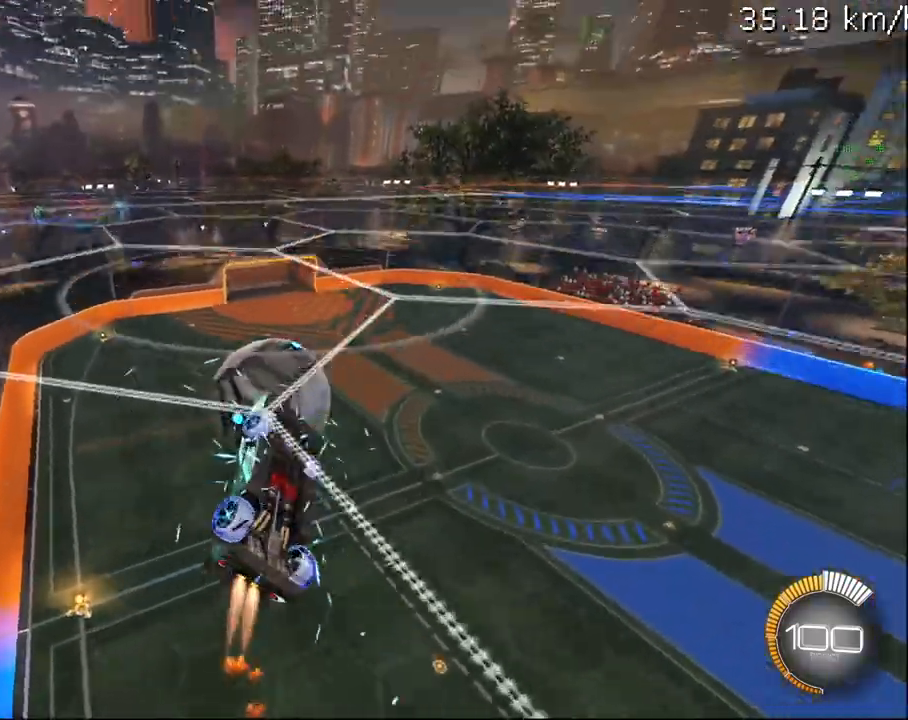
{"buttons": ["CIRCLE", "R2"], "left_stick": "down-left", "right_stick": "center", "events": [[17, "left_stick", "center"], [183, "left_stick", "down-left"], [300, "R1", "up"]]}
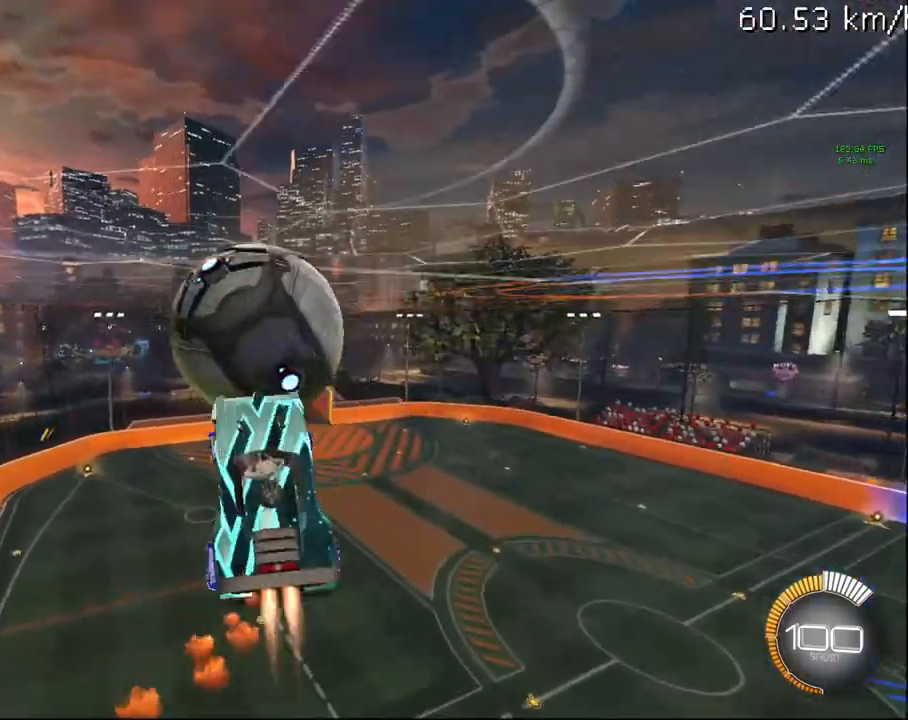
{"buttons": ["R2"], "left_stick": "down", "right_stick": "center", "events": [[33, "left_stick", "down"], [417, "CIRCLE", "up"]]}
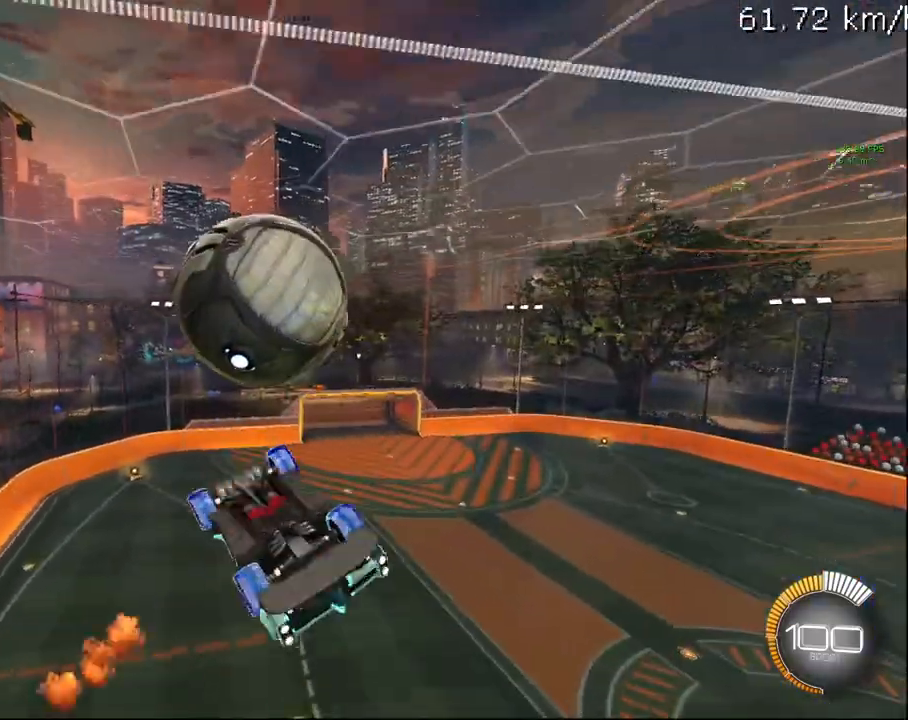
{"buttons": ["R2"], "left_stick": "center", "right_stick": "center", "events": [[33, "CROSS", "down"], [233, "CROSS", "up"], [367, "left_stick", "right"], [450, "left_stick", "center"]]}
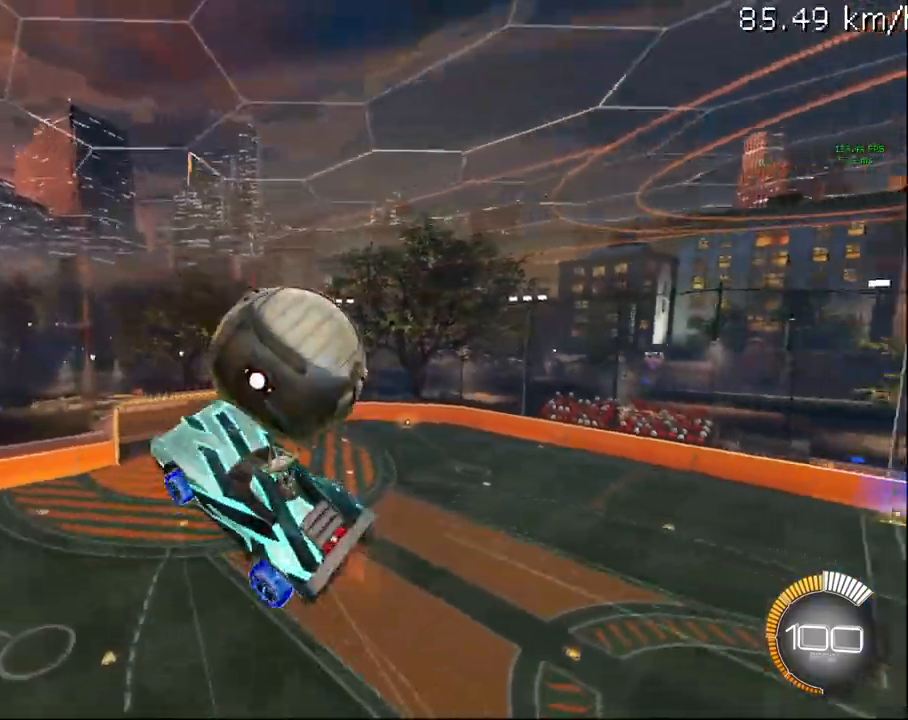
{"buttons": ["CIRCLE", "R1", "R2"], "left_stick": "up-right", "right_stick": "center", "events": [[17, "R2", "up"], [50, "SELECT", "down"], [167, "R2", "down"], [167, "SELECT", "up"], [183, "CIRCLE", "down"], [217, "R1", "down"], [450, "left_stick", "up-right"]]}
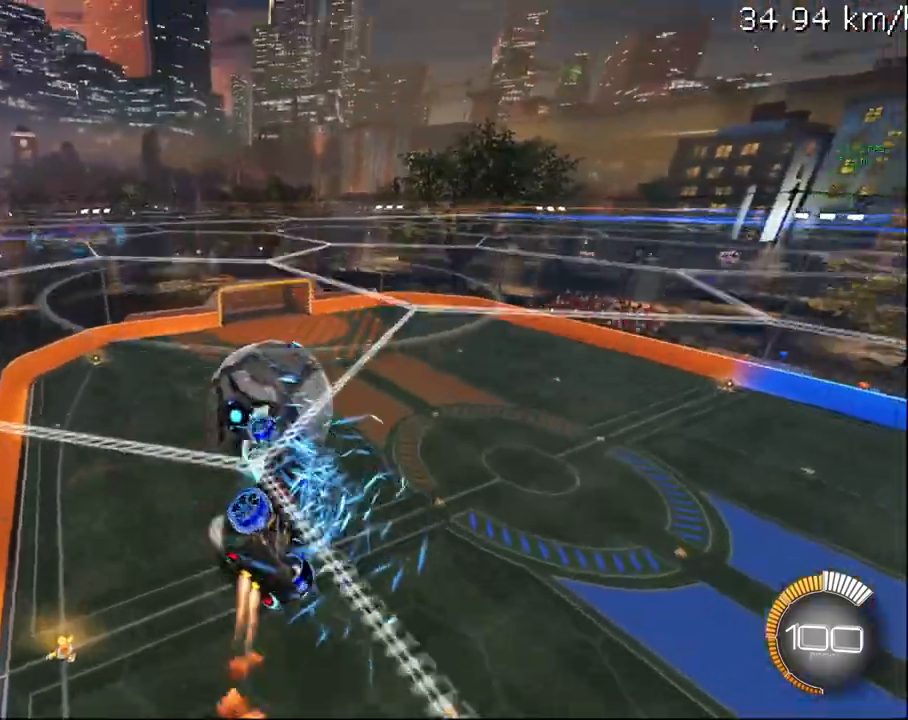
{"buttons": ["CIRCLE", "R2"], "left_stick": "down", "right_stick": "center", "events": [[67, "left_stick", "center"], [217, "left_stick", "down-left"], [283, "R1", "up"], [383, "left_stick", "center"], [467, "left_stick", "down"]]}
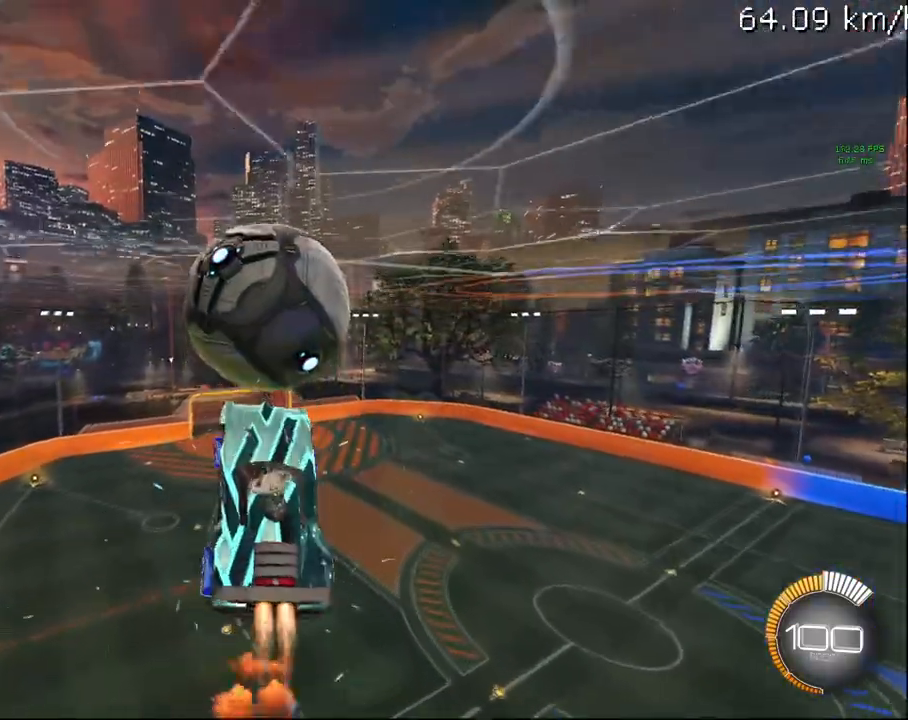
{"buttons": ["R2"], "left_stick": "down", "right_stick": "center", "events": [[500, "CIRCLE", "up"]]}
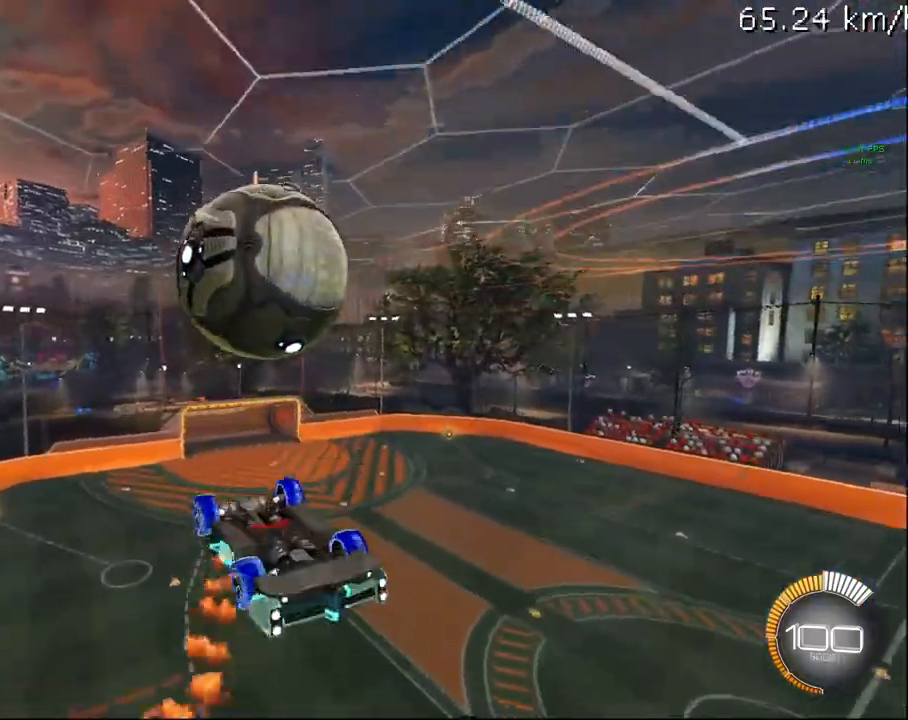
{"buttons": ["R2"], "left_stick": "right", "right_stick": "center", "events": [[67, "CROSS", "down"], [300, "CROSS", "up"], [483, "left_stick", "right"]]}
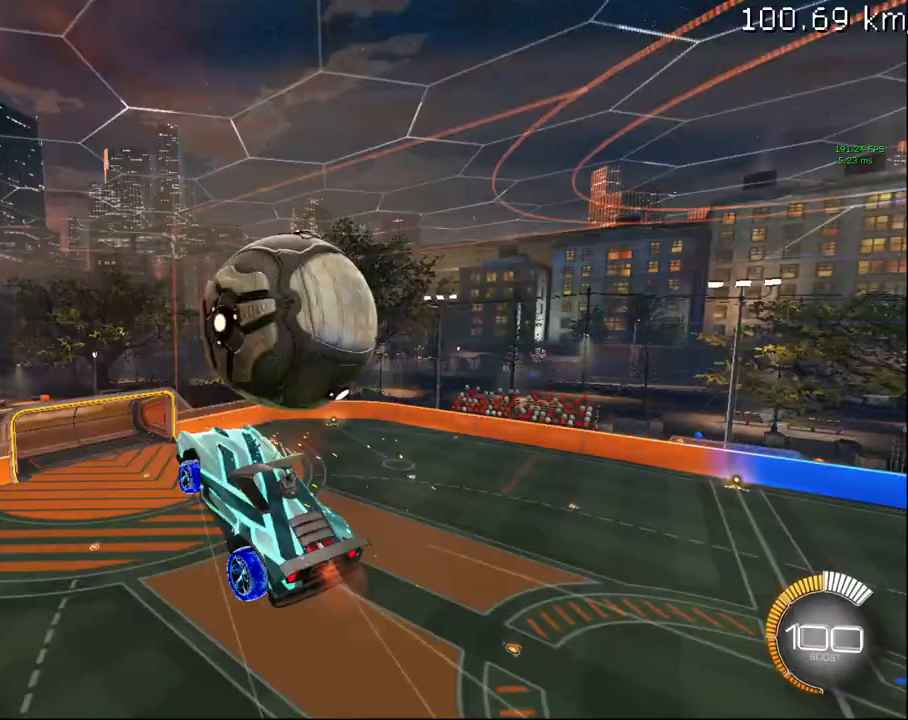
{"buttons": ["R2", "SELECT"], "left_stick": "center", "right_stick": "center", "events": [[50, "CIRCLE", "down"], [50, "R1", "down"], [50, "left_stick", "up-right"], [367, "CIRCLE", "up"], [383, "left_stick", "center"], [417, "R1", "up"], [500, "SELECT", "down"]]}
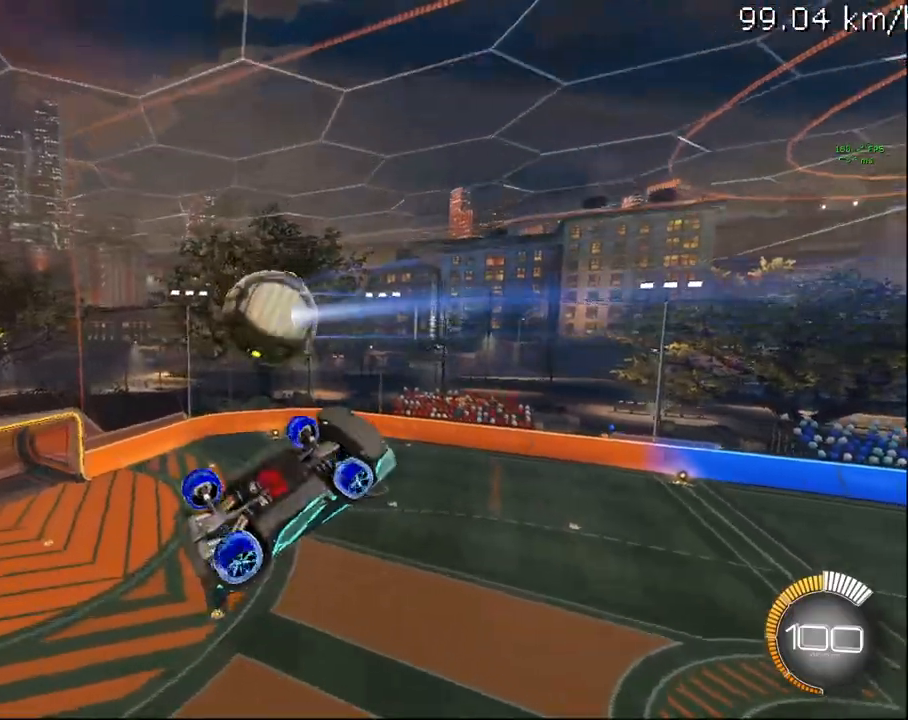
{"buttons": ["CIRCLE", "R1", "R2"], "left_stick": "center", "right_stick": "center", "events": [[17, "R2", "up"], [117, "R2", "down"], [117, "SELECT", "up"], [133, "CIRCLE", "down"], [150, "R1", "down"], [350, "left_stick", "up-right"], [500, "left_stick", "center"]]}
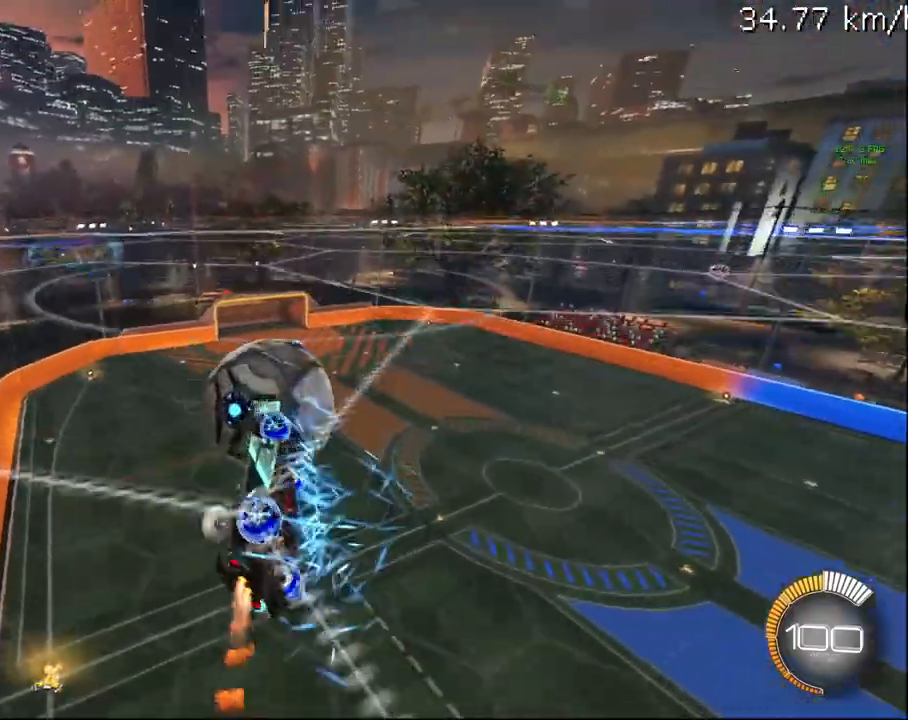
{"buttons": ["CIRCLE", "R2"], "left_stick": "down-left", "right_stick": "center", "events": [[217, "R1", "up"], [333, "left_stick", "down-left"]]}
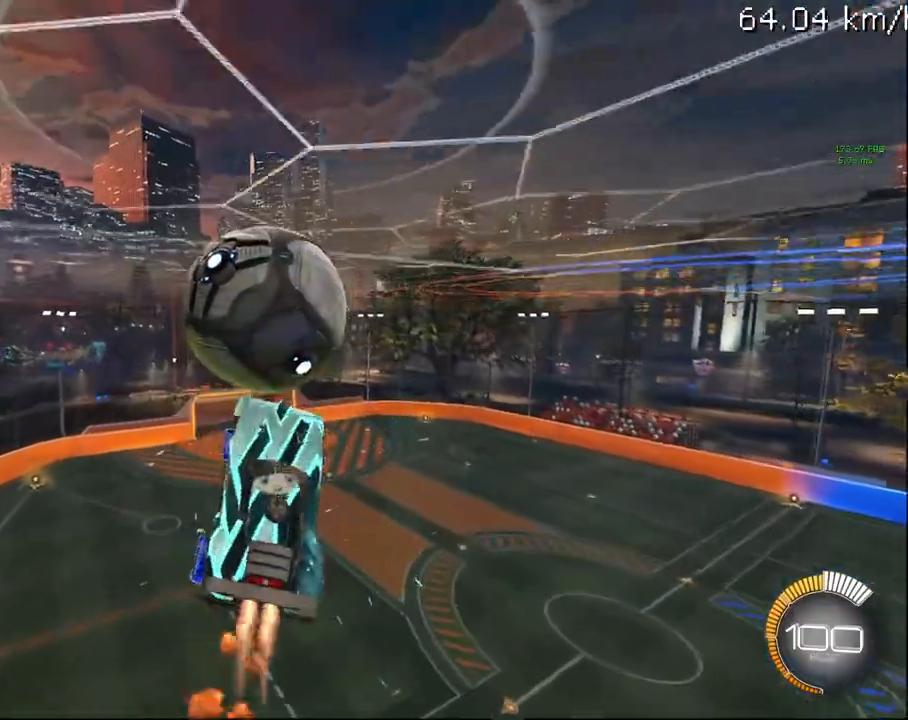
{"buttons": ["R2"], "left_stick": "down", "right_stick": "center", "events": [[67, "left_stick", "down"], [467, "CIRCLE", "up"]]}
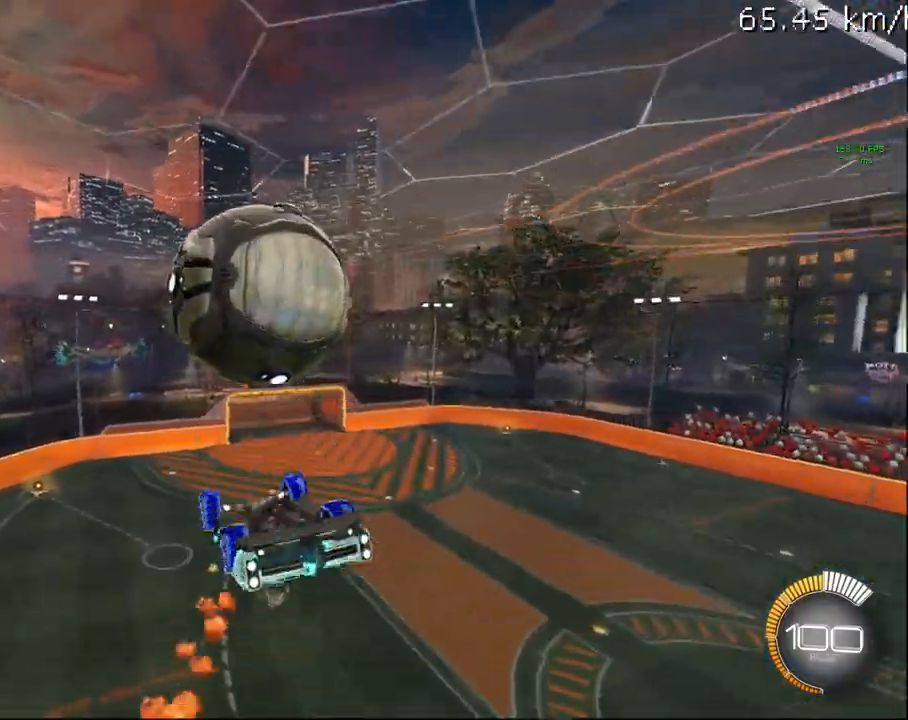
{"buttons": ["R2"], "left_stick": "down", "right_stick": "center", "events": [[183, "CROSS", "down"], [317, "CROSS", "up"]]}
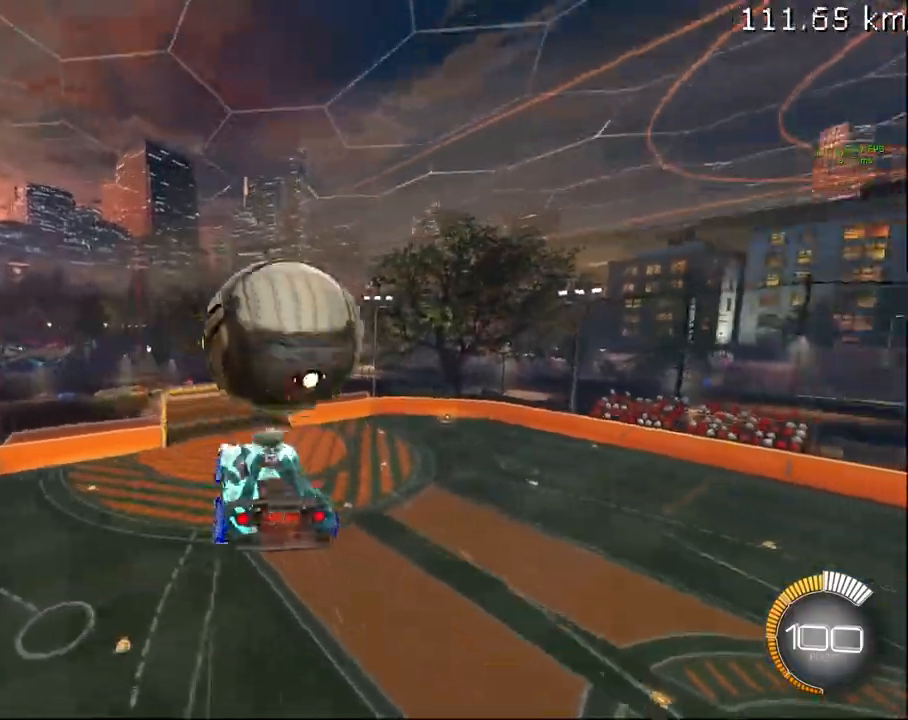
{"buttons": ["CIRCLE", "R1", "R2"], "left_stick": "down-right", "right_stick": "center", "events": [[50, "CIRCLE", "down"], [50, "R1", "down"], [117, "left_stick", "up-right"], [433, "left_stick", "down-right"]]}
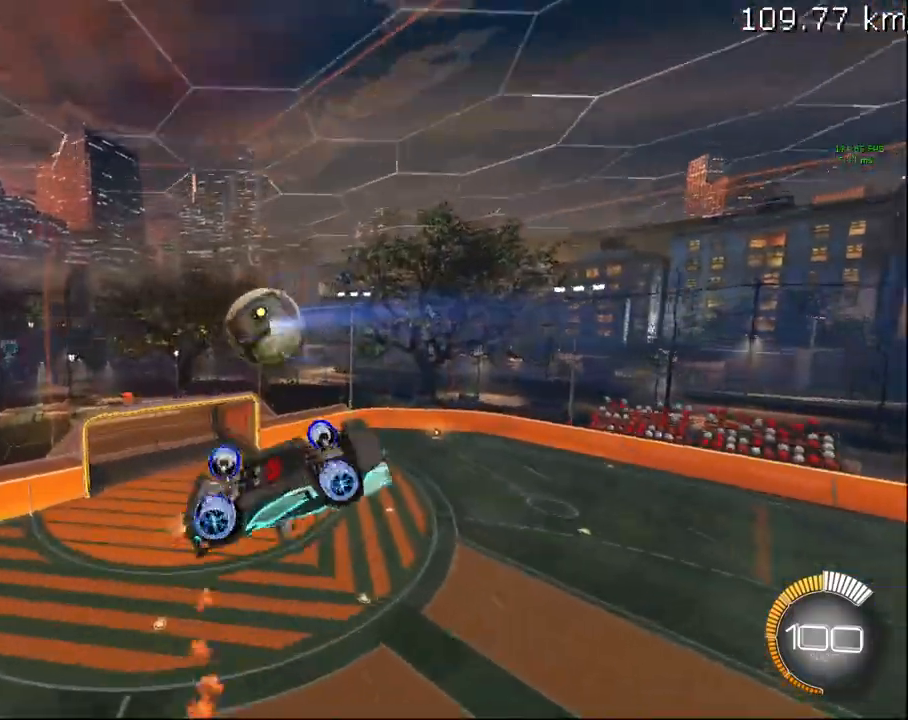
{"buttons": ["CIRCLE", "R1", "R2"], "left_stick": "up-left", "right_stick": "center", "events": [[33, "left_stick", "down"], [150, "left_stick", "down-left"], [367, "CIRCLE", "up"], [367, "left_stick", "up-left"], [467, "CIRCLE", "down"]]}
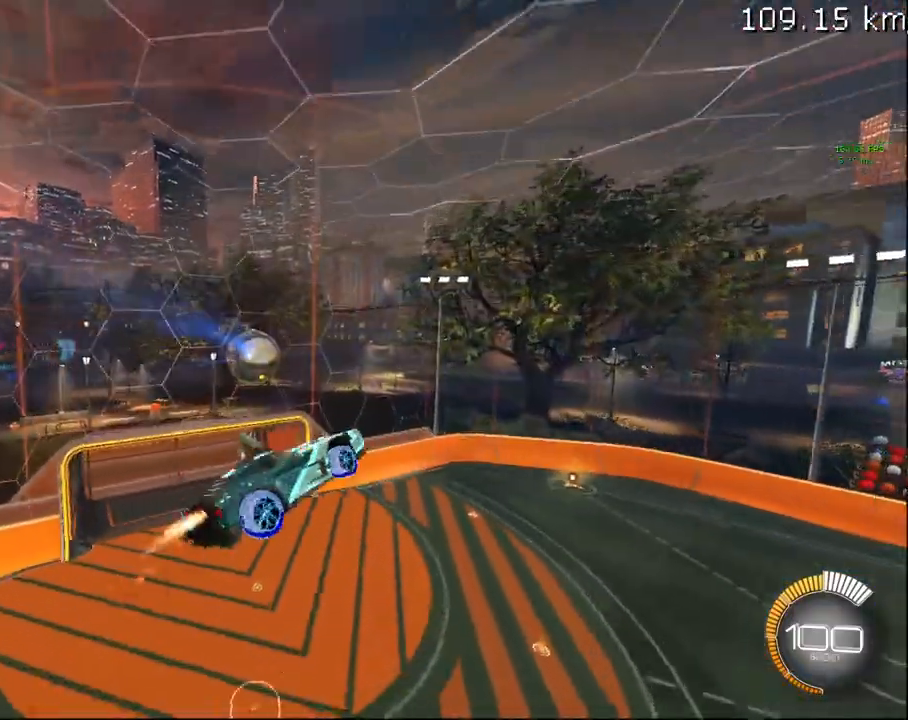
{"buttons": ["CIRCLE", "R2"], "left_stick": "center", "right_stick": "center", "events": [[50, "left_stick", "up-right"], [267, "left_stick", "down-right"], [317, "left_stick", "center"], [433, "R1", "up"]]}
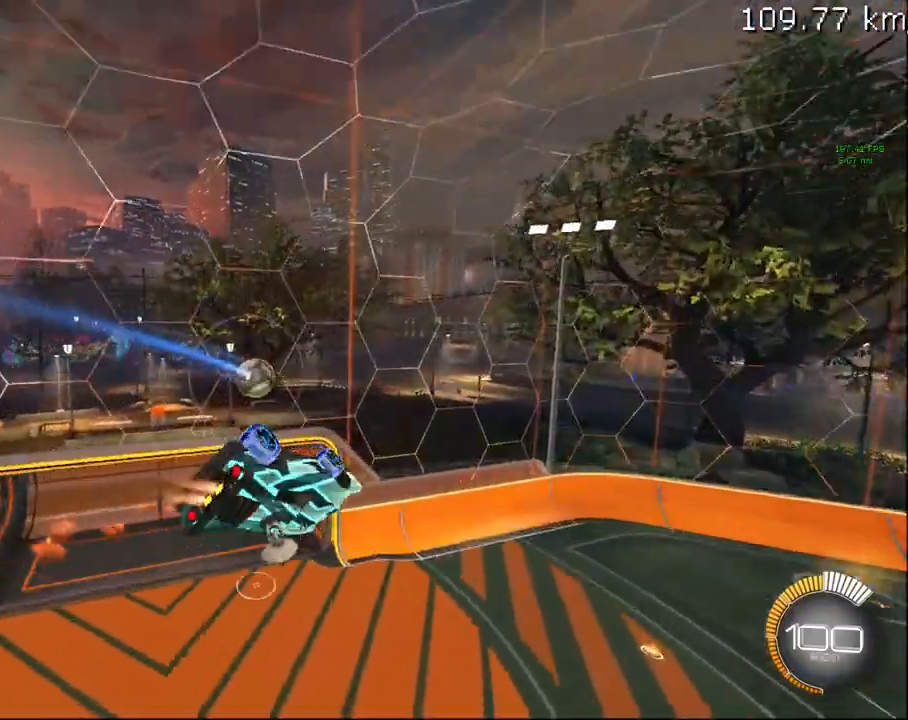
{"buttons": ["R2"], "left_stick": "center", "right_stick": "center", "events": [[500, "CIRCLE", "up"]]}
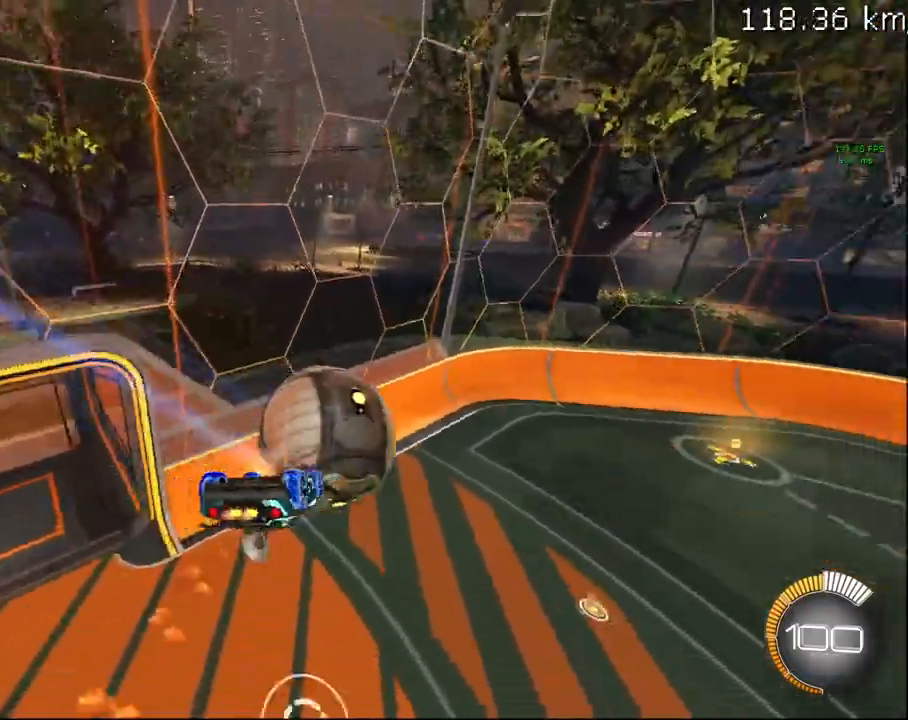
{"buttons": ["R2"], "left_stick": "center", "right_stick": "center", "events": [[350, "SELECT", "down"], [500, "SELECT", "up"]]}
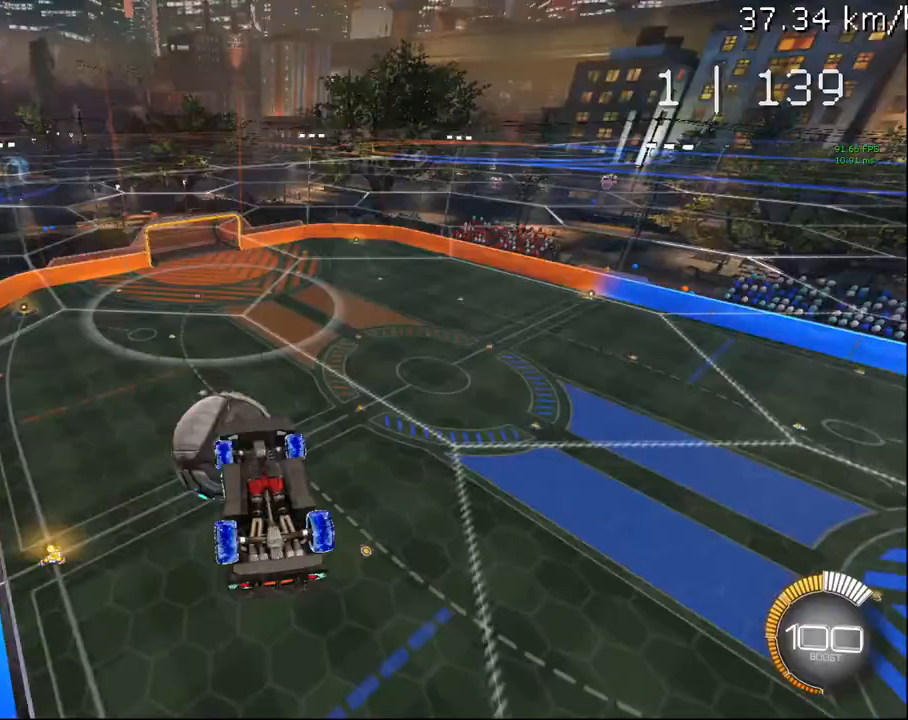
{"buttons": ["CIRCLE", "R1", "R2"], "left_stick": "center", "right_stick": "center", "events": [[33, "R2", "up"], [350, "R2", "down"], [367, "CIRCLE", "down"], [417, "R1", "down"]]}
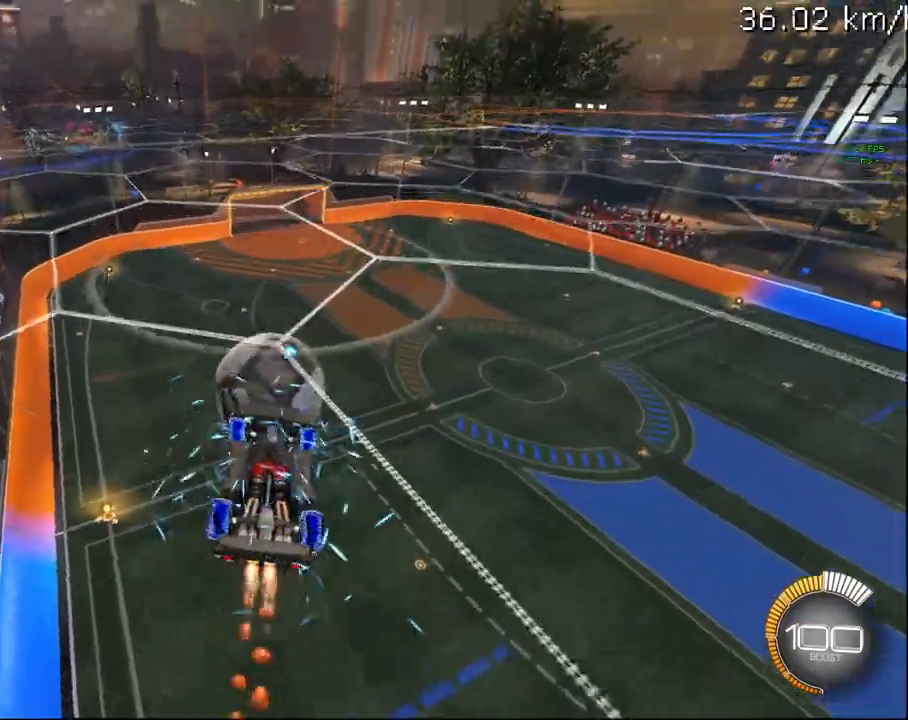
{"buttons": ["CIRCLE", "R1", "R2"], "left_stick": "center", "right_stick": "center", "events": [[67, "left_stick", "up-right"], [217, "left_stick", "center"]]}
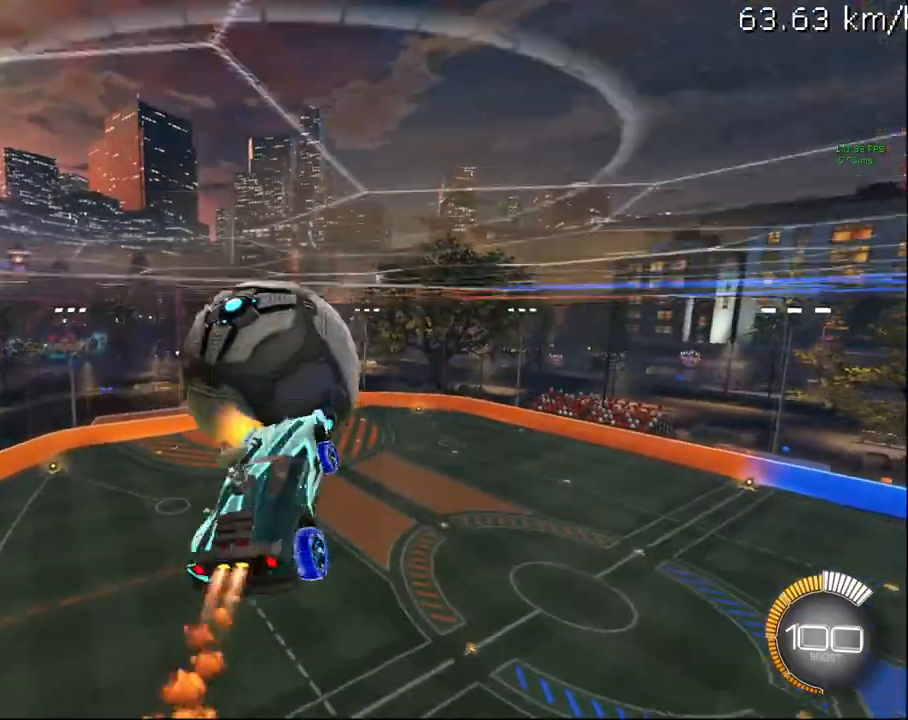
{"buttons": ["CIRCLE", "R1", "R2"], "left_stick": "left", "right_stick": "center", "events": [[200, "left_stick", "down-left"], [367, "left_stick", "left"]]}
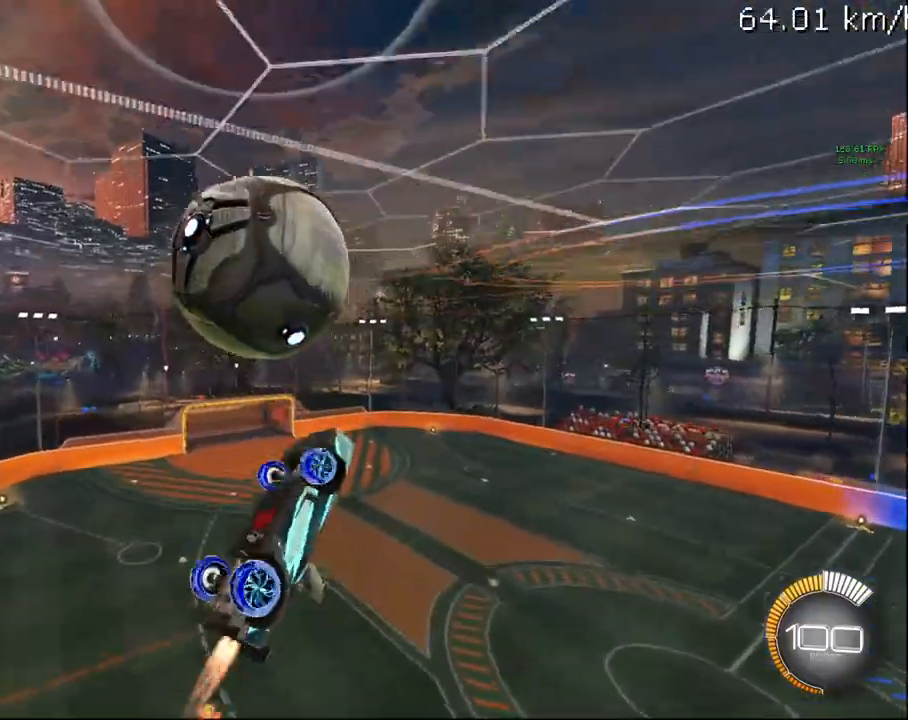
{"buttons": ["R2"], "left_stick": "down-left", "right_stick": "center", "events": [[17, "R1", "up"], [250, "CIRCLE", "up"], [433, "left_stick", "down-left"]]}
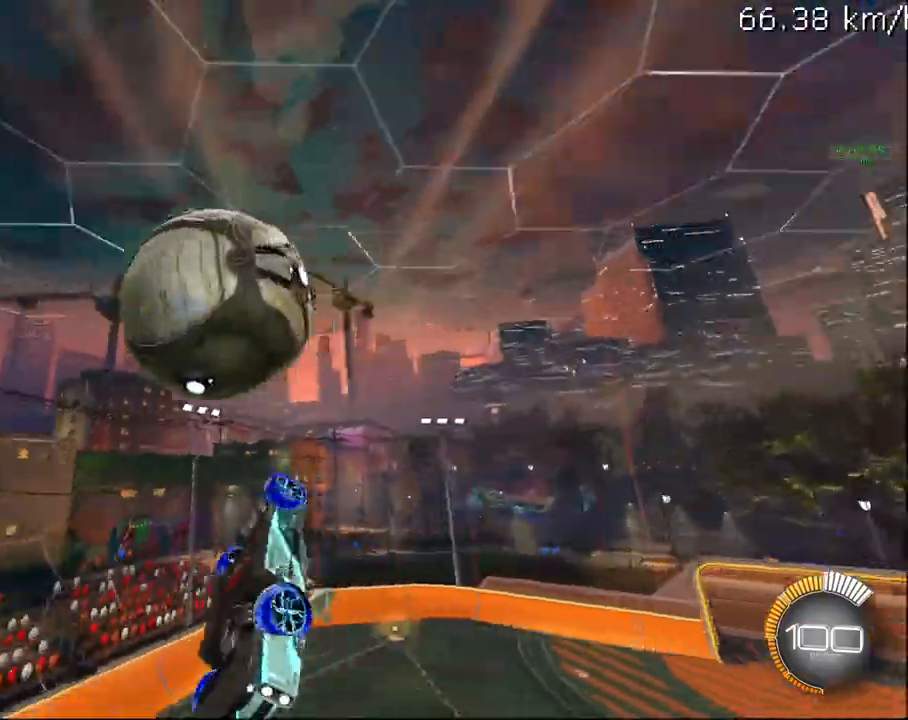
{"buttons": [], "left_stick": "center", "right_stick": "center", "events": [[50, "CROSS", "down"], [250, "CROSS", "up"], [417, "left_stick", "center"], [500, "R2", "up"]]}
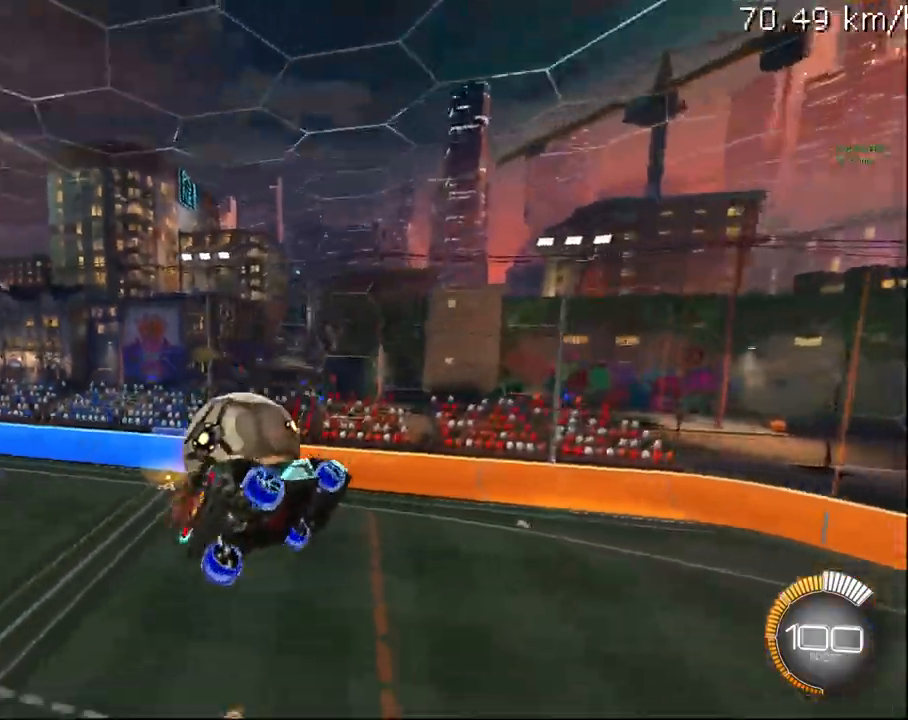
{"buttons": ["CIRCLE", "R1", "R2"], "left_stick": "up-right", "right_stick": "center", "events": [[17, "SELECT", "down"], [117, "R2", "down"], [133, "CIRCLE", "down"], [150, "SELECT", "up"], [167, "R1", "down"], [383, "left_stick", "up-right"]]}
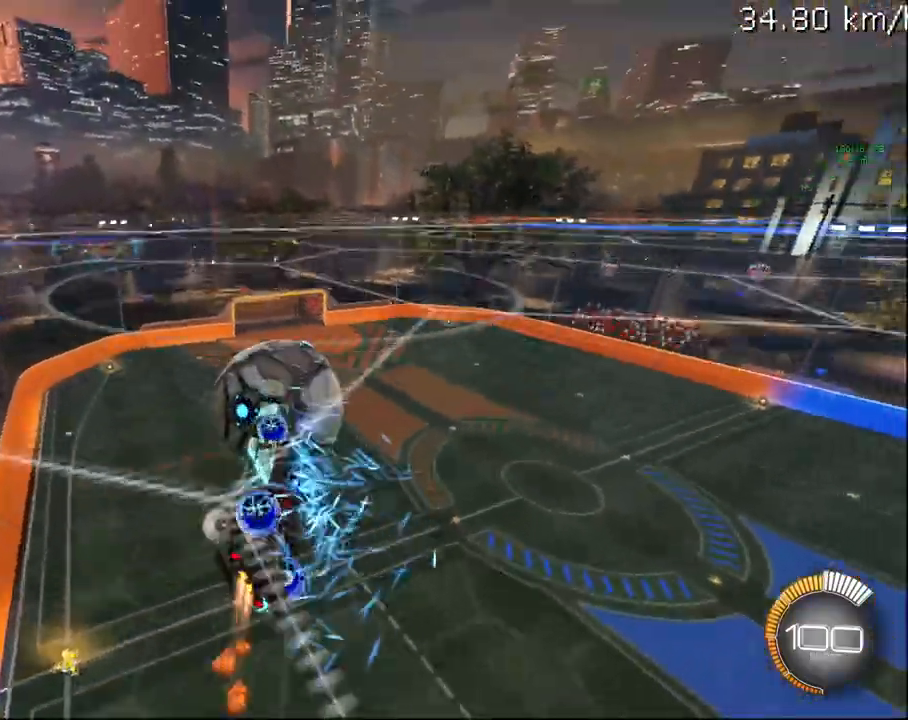
{"buttons": ["CIRCLE", "R2"], "left_stick": "down-left", "right_stick": "center", "events": [[17, "left_stick", "center"], [317, "R1", "up"], [350, "left_stick", "down-left"]]}
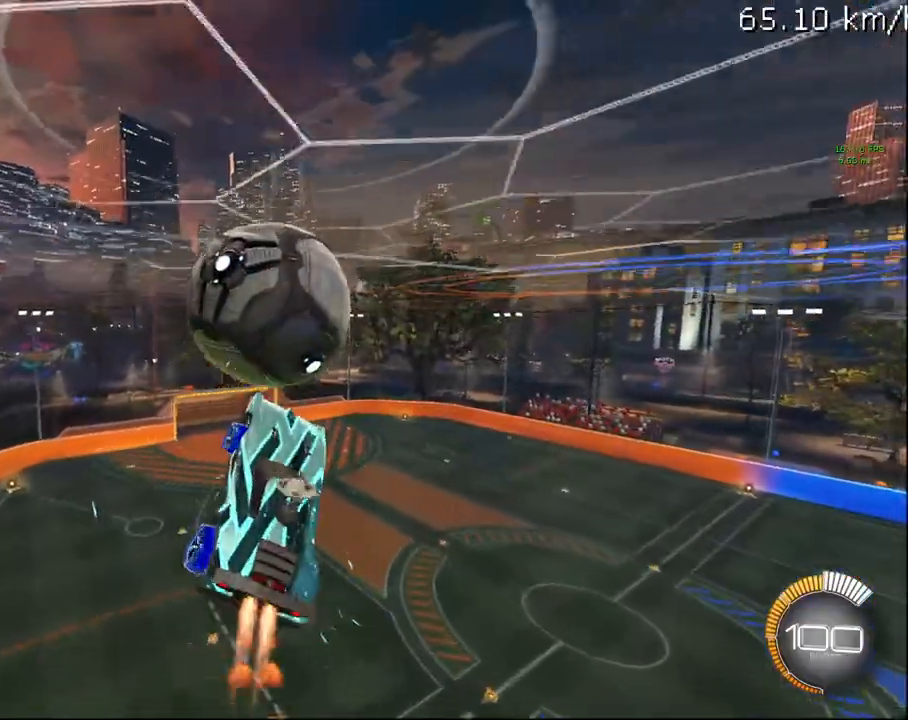
{"buttons": ["CIRCLE", "R2"], "left_stick": "down", "right_stick": "center", "events": [[17, "left_stick", "center"], [117, "left_stick", "down"]]}
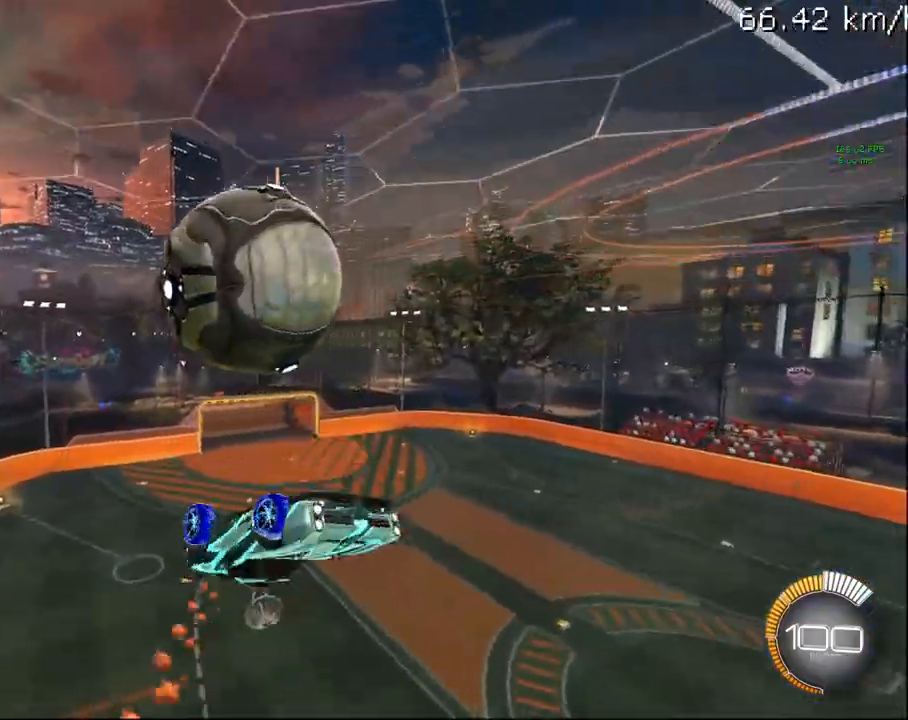
{"buttons": ["R2"], "left_stick": "down", "right_stick": "center", "events": [[100, "CIRCLE", "up"], [250, "CROSS", "down"], [417, "CROSS", "up"]]}
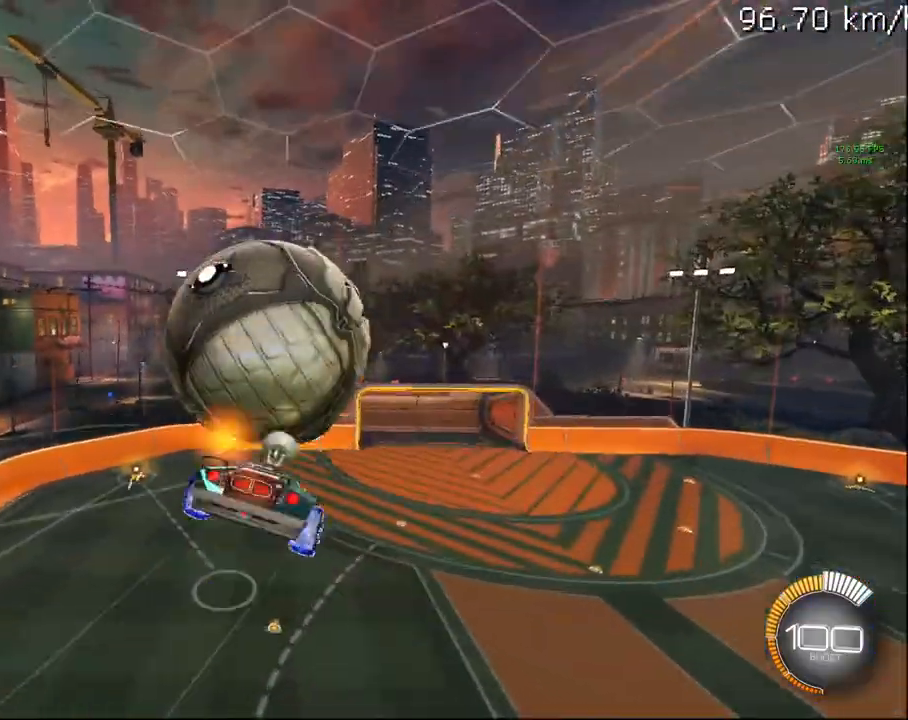
{"buttons": ["R1", "R2"], "left_stick": "up", "right_stick": "center", "events": [[167, "left_stick", "up-left"], [200, "CIRCLE", "down"], [200, "R1", "down"], [267, "left_stick", "up"], [433, "CIRCLE", "up"]]}